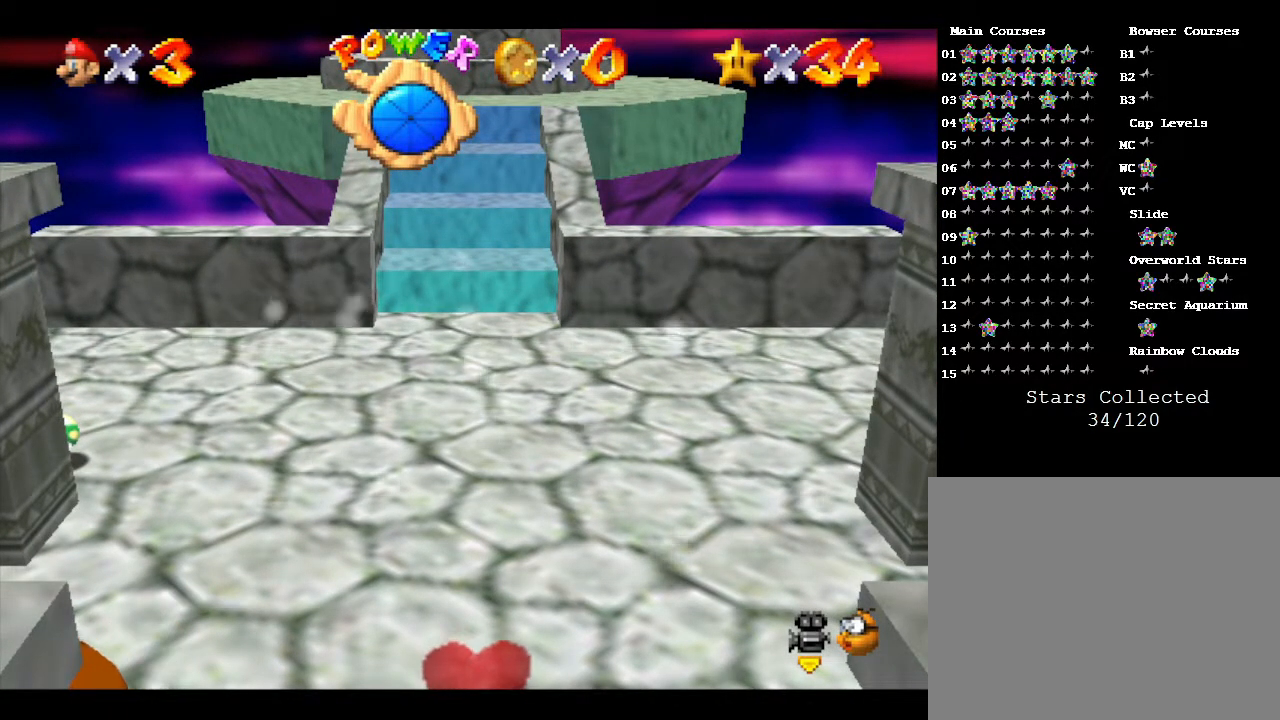
Gameplay with a controller (Nintendo layout); each line is a JSON object with the inputs held at the frame after it. "events" lists button and stick changes between this image and that frame as [ms after this image, input, new state], when the widget could be followed in between. Not read: L3 R3.
{"buttons": [], "left_stick": "up", "events": [[267, "left_stick", "up"]]}
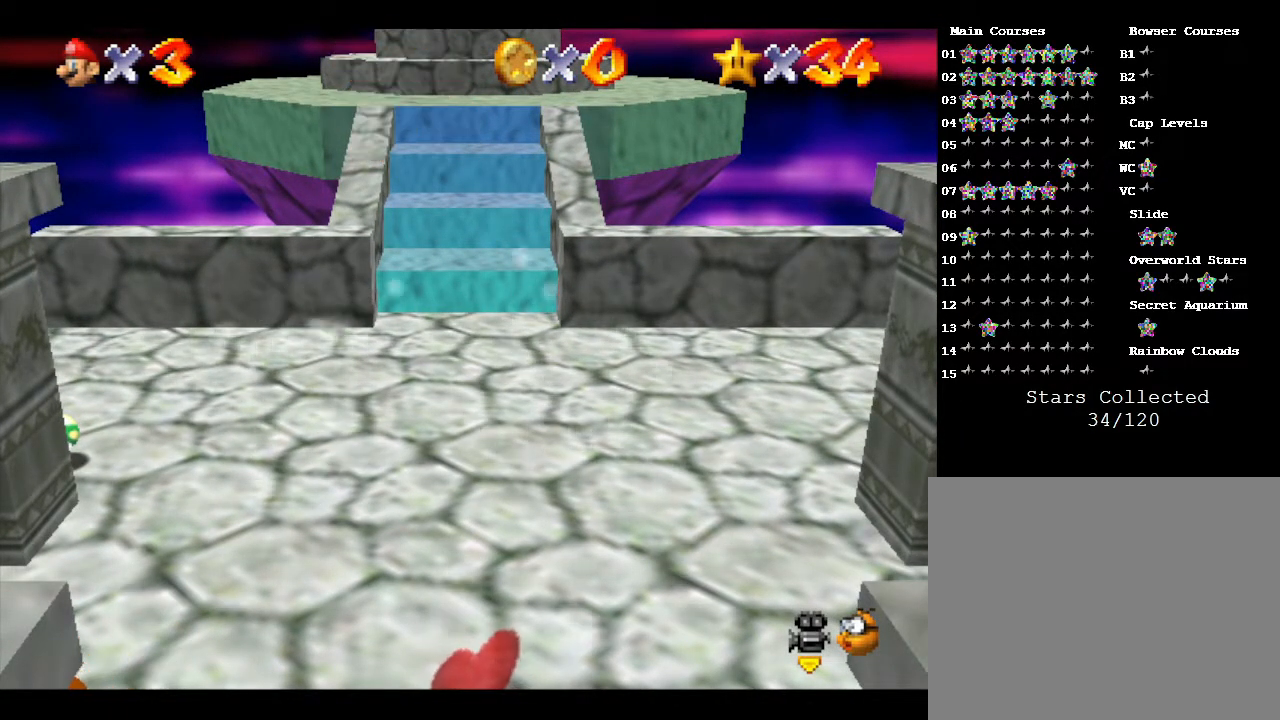
{"buttons": [], "left_stick": "up", "events": []}
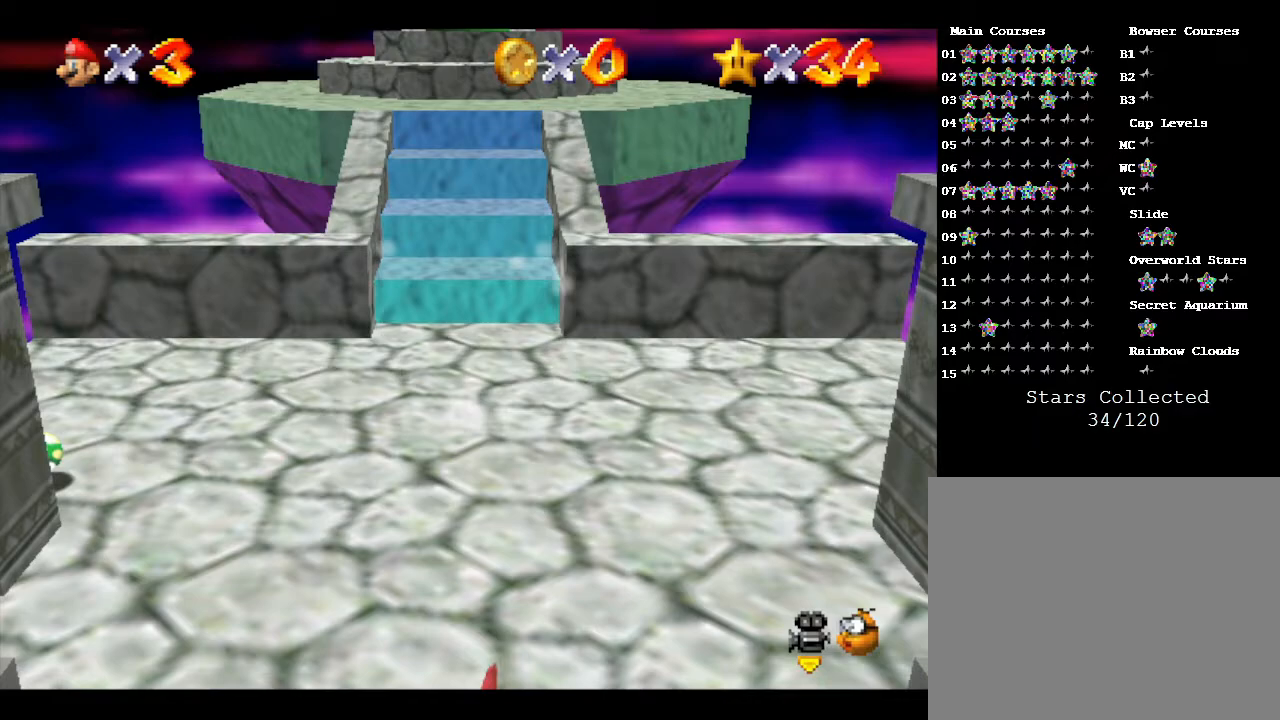
{"buttons": ["A"], "left_stick": "up", "events": [[200, "A", "down"]]}
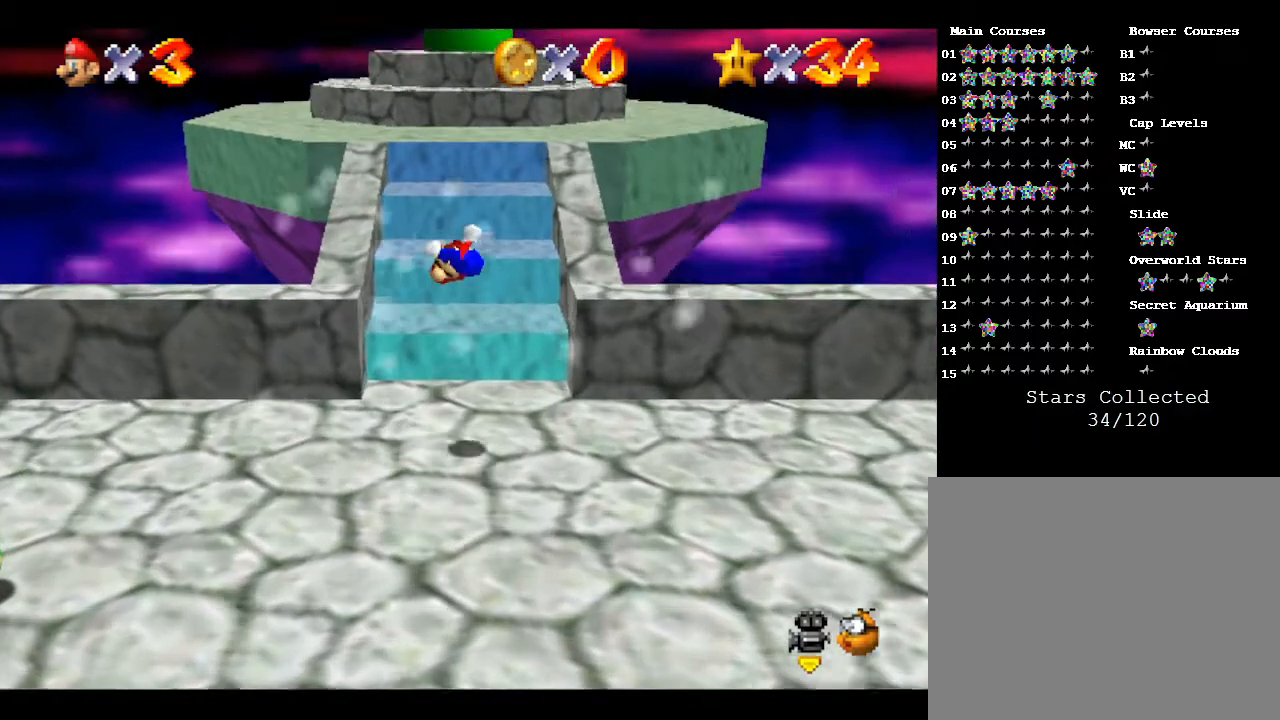
{"buttons": [], "left_stick": "up", "events": [[333, "A", "up"]]}
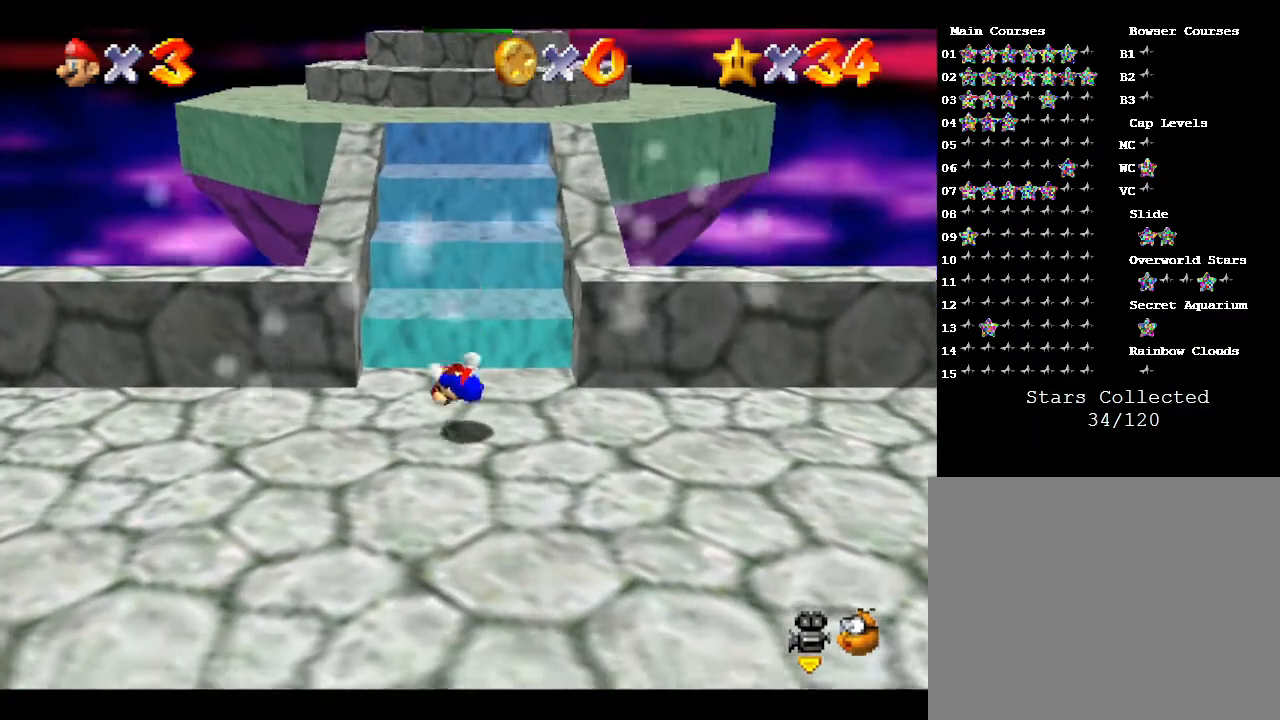
{"buttons": ["A"], "left_stick": "up", "events": [[150, "A", "down"]]}
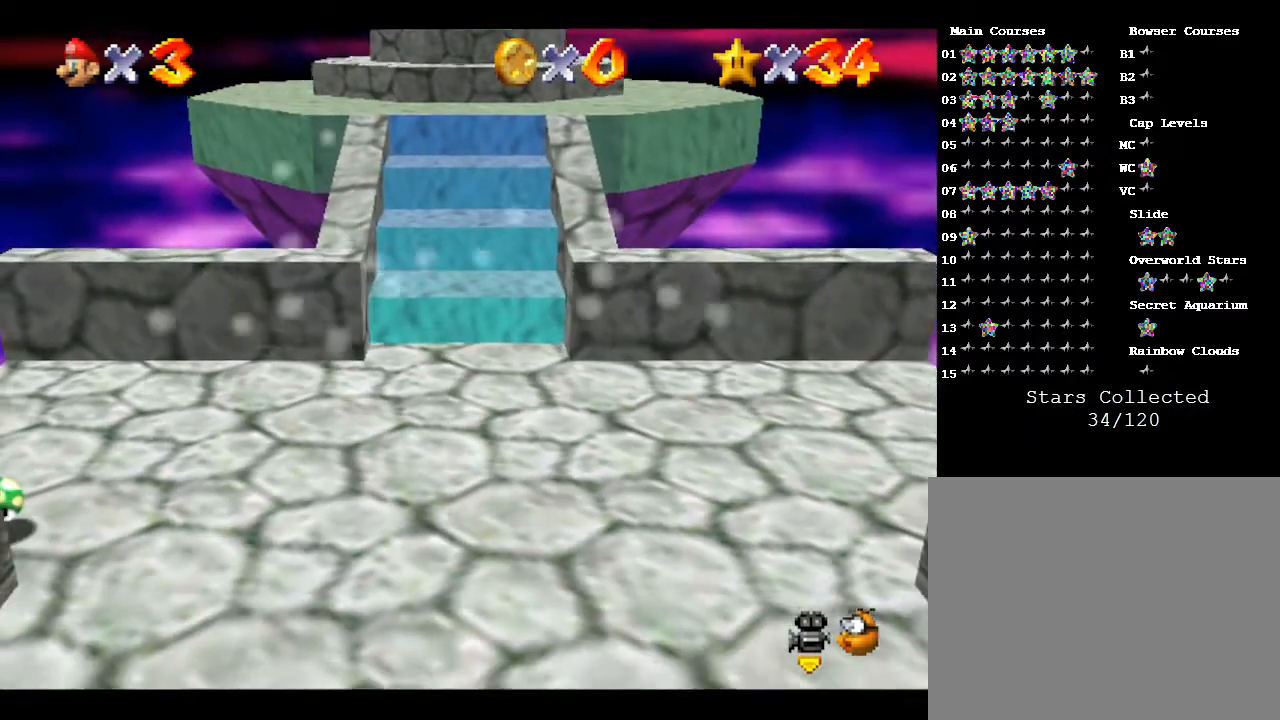
{"buttons": [], "left_stick": "up", "events": [[83, "A", "up"]]}
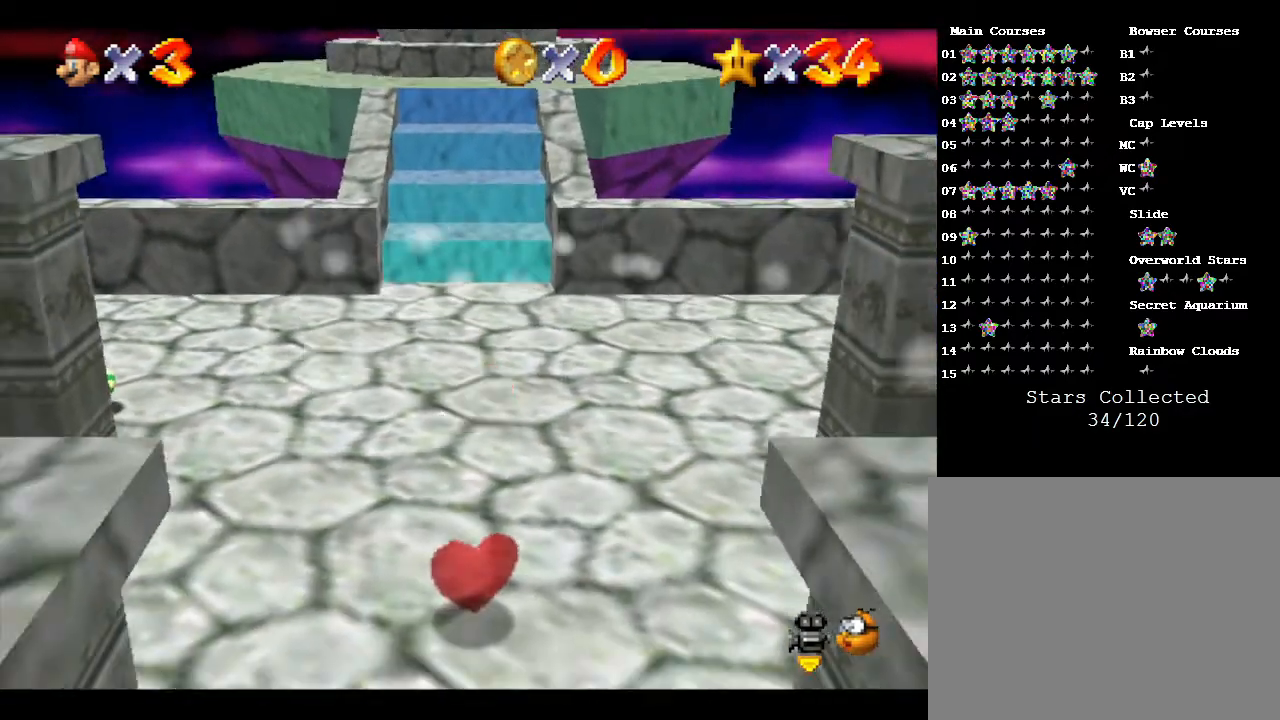
{"buttons": [], "left_stick": "up", "events": []}
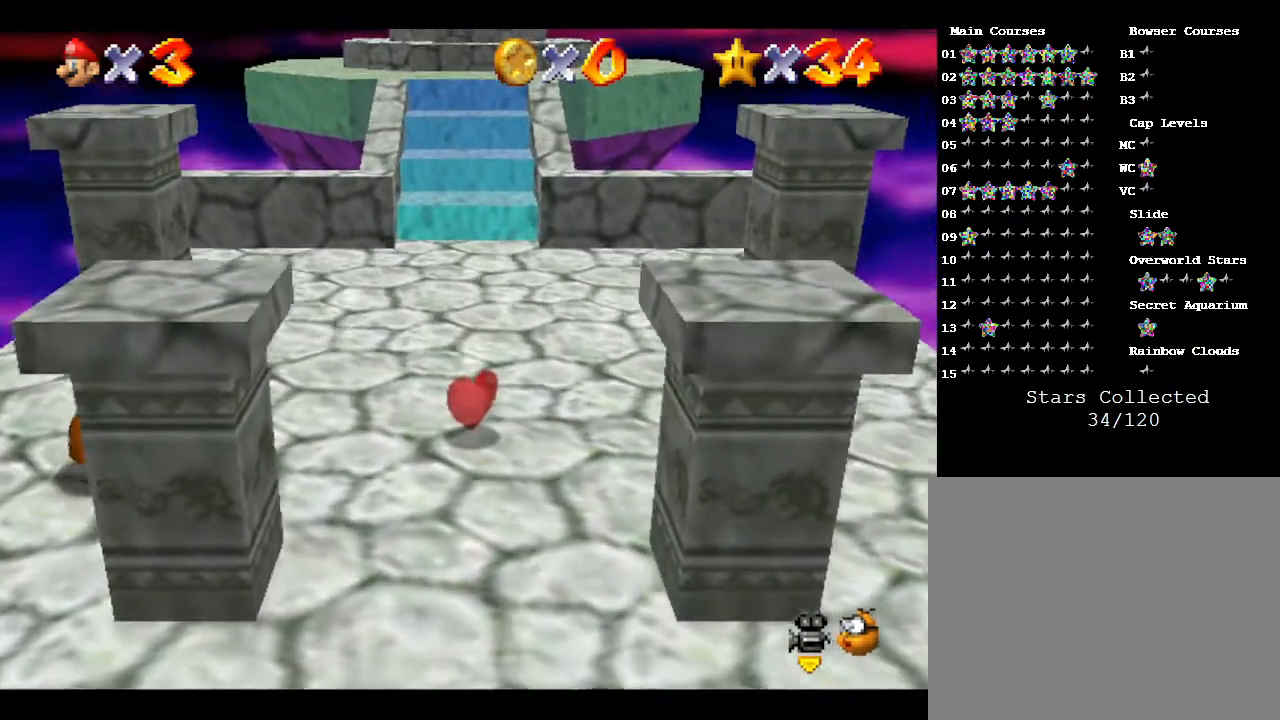
{"buttons": [], "left_stick": "up", "events": []}
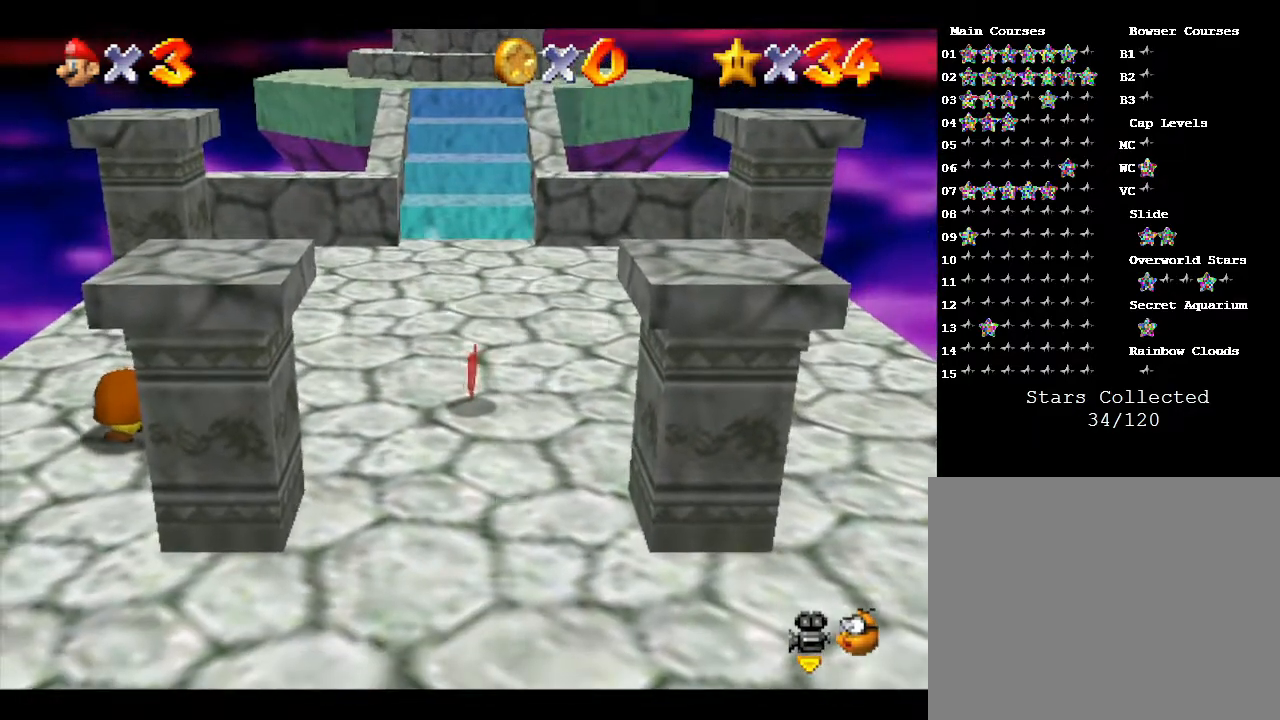
{"buttons": [], "left_stick": "up", "events": []}
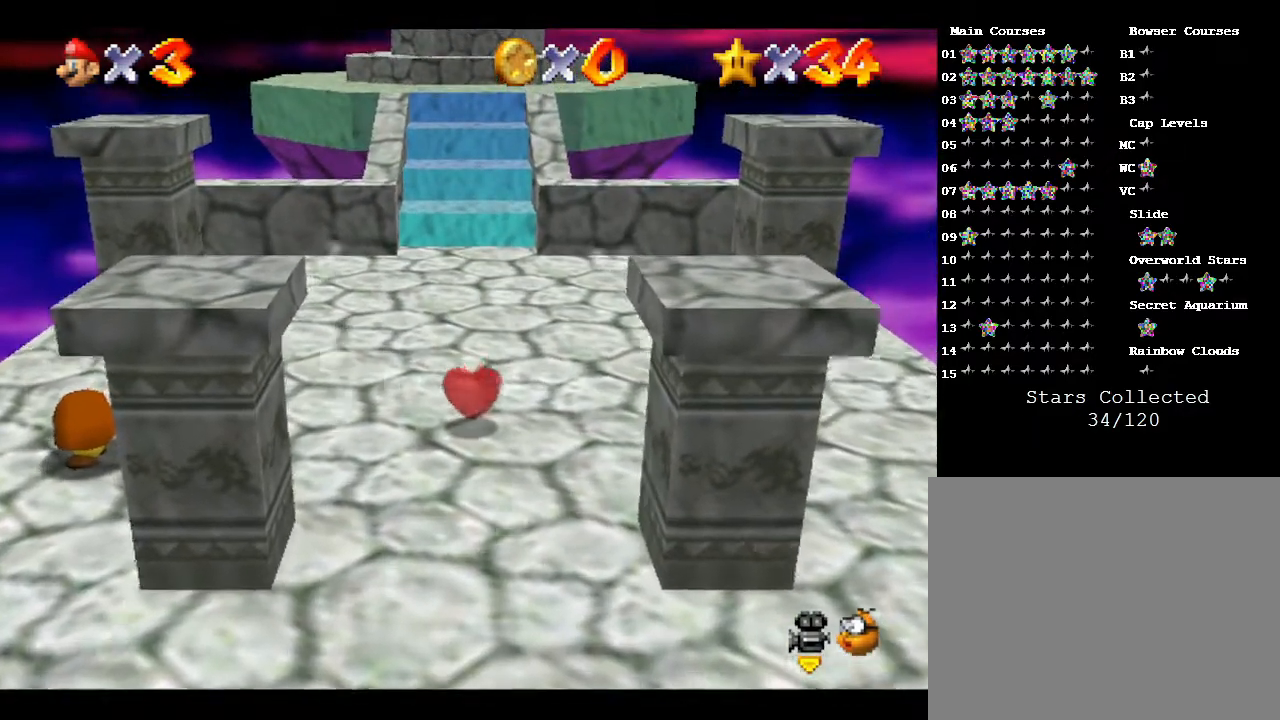
{"buttons": [], "left_stick": "up", "events": []}
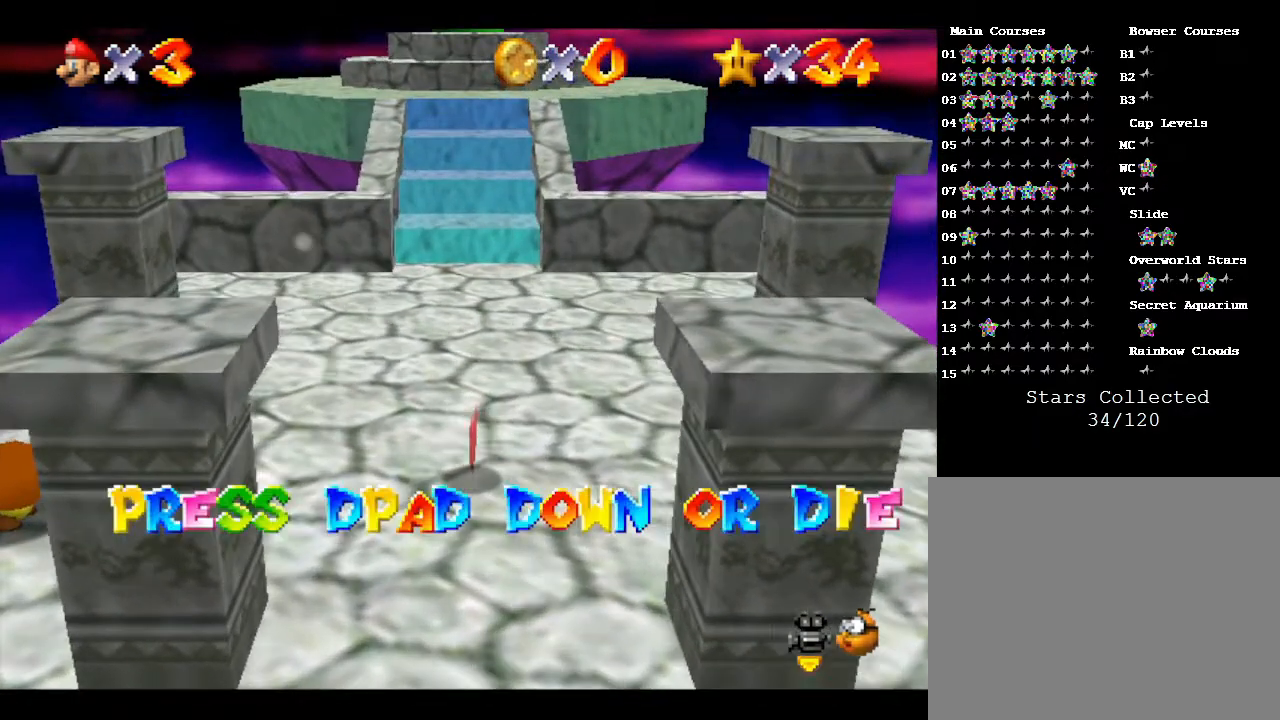
{"buttons": [], "left_stick": "up", "events": []}
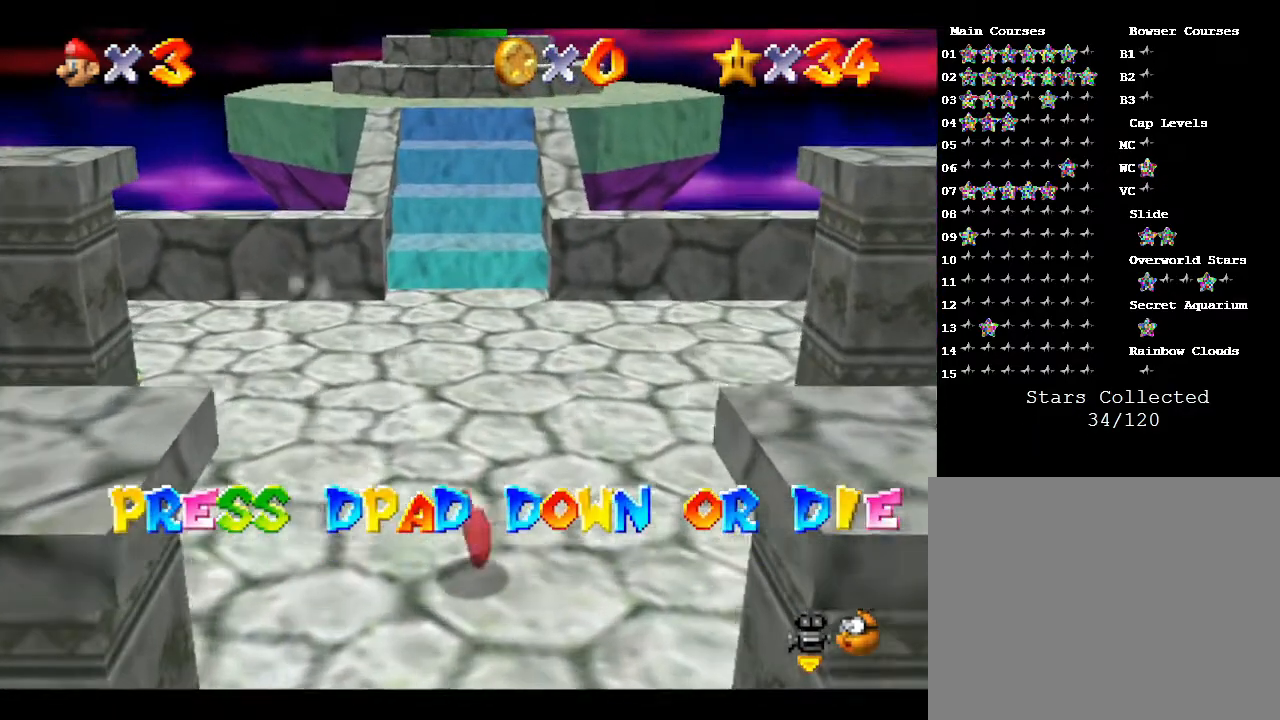
{"buttons": [], "left_stick": "up", "events": []}
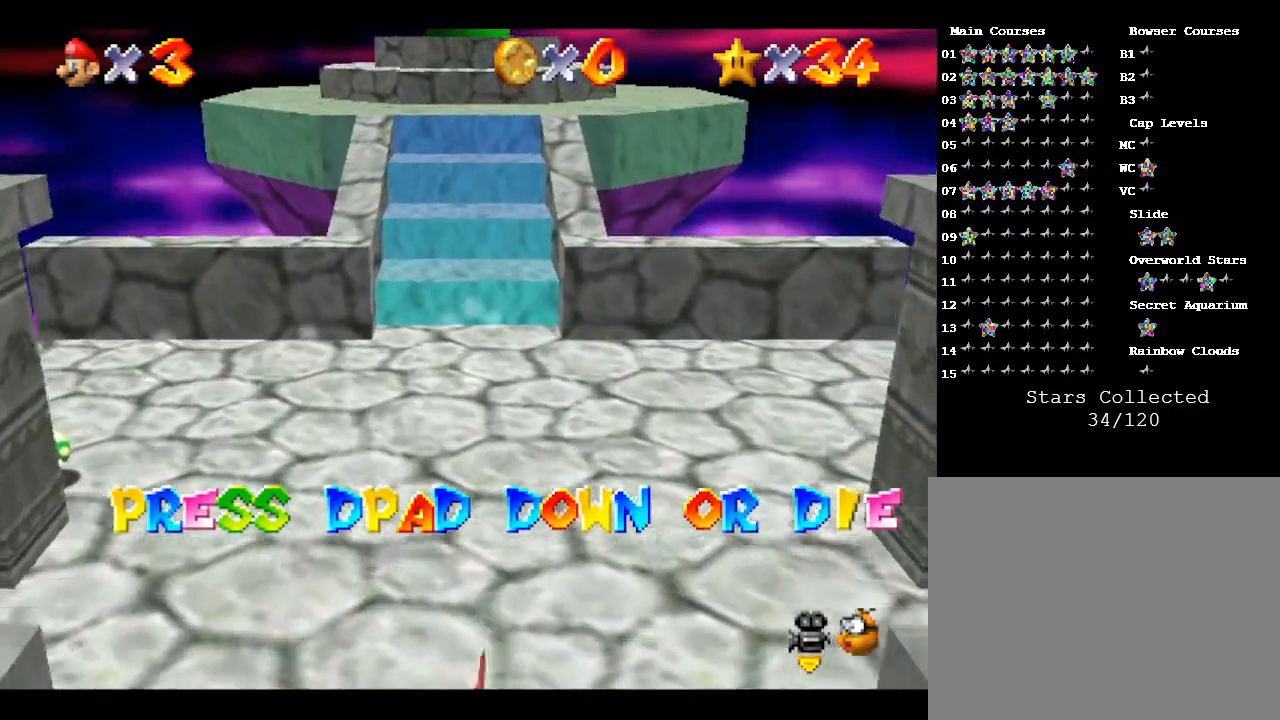
{"buttons": [], "left_stick": "up", "events": [[183, "DPAD_DOWN", "down"], [283, "DPAD_RIGHT", "down"], [300, "DPAD_DOWN", "up"], [300, "DPAD_RIGHT", "up"]]}
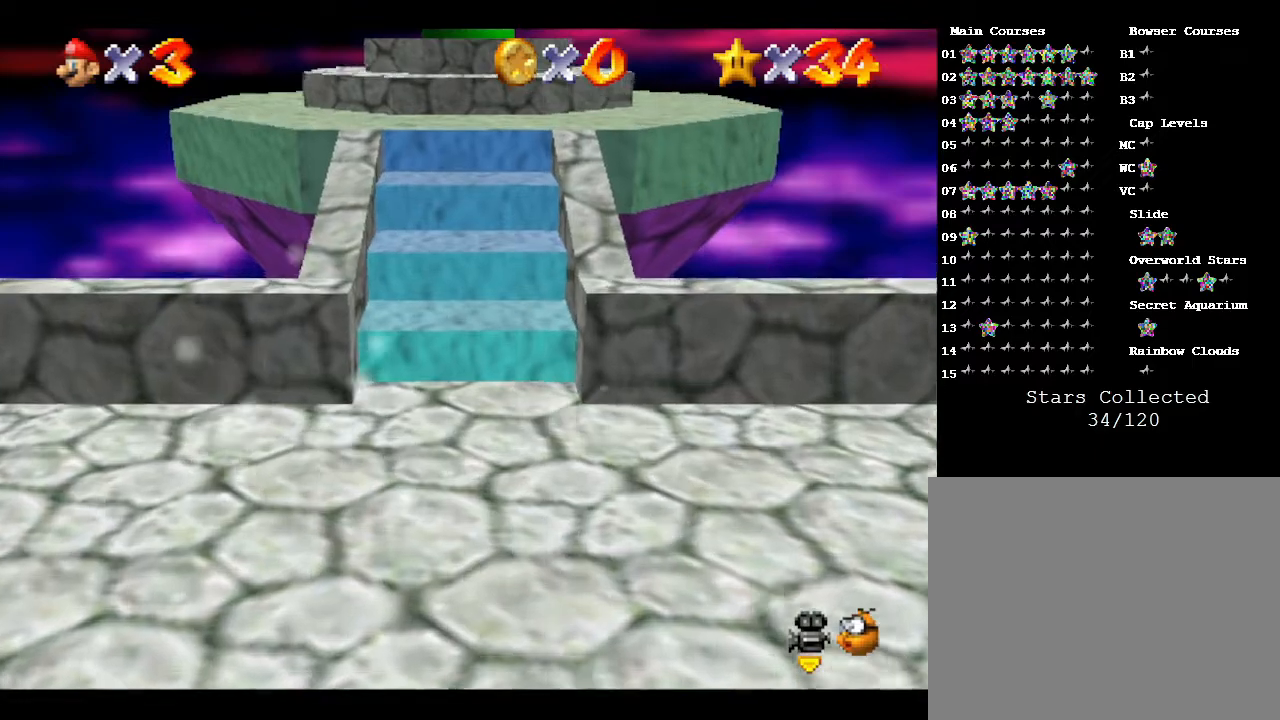
{"buttons": [], "left_stick": "up", "events": []}
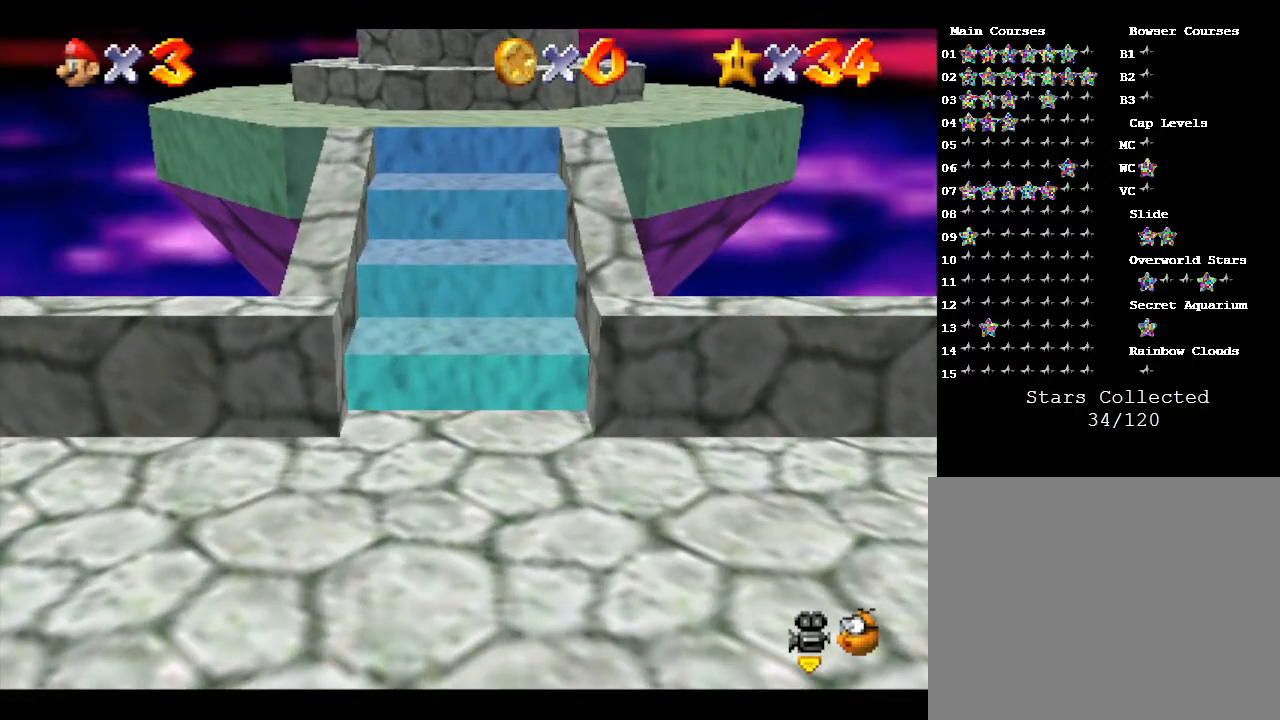
{"buttons": [], "left_stick": "up", "events": []}
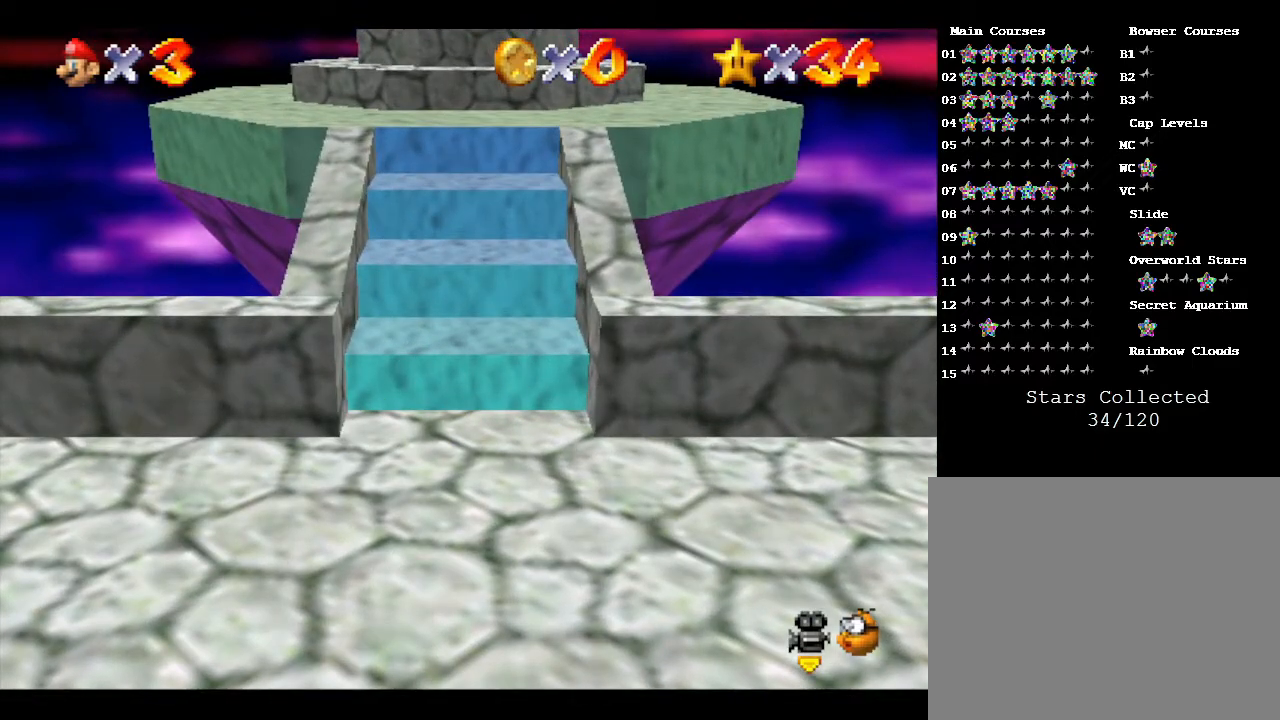
{"buttons": [], "left_stick": "up", "events": [[100, "A", "down"], [383, "A", "up"]]}
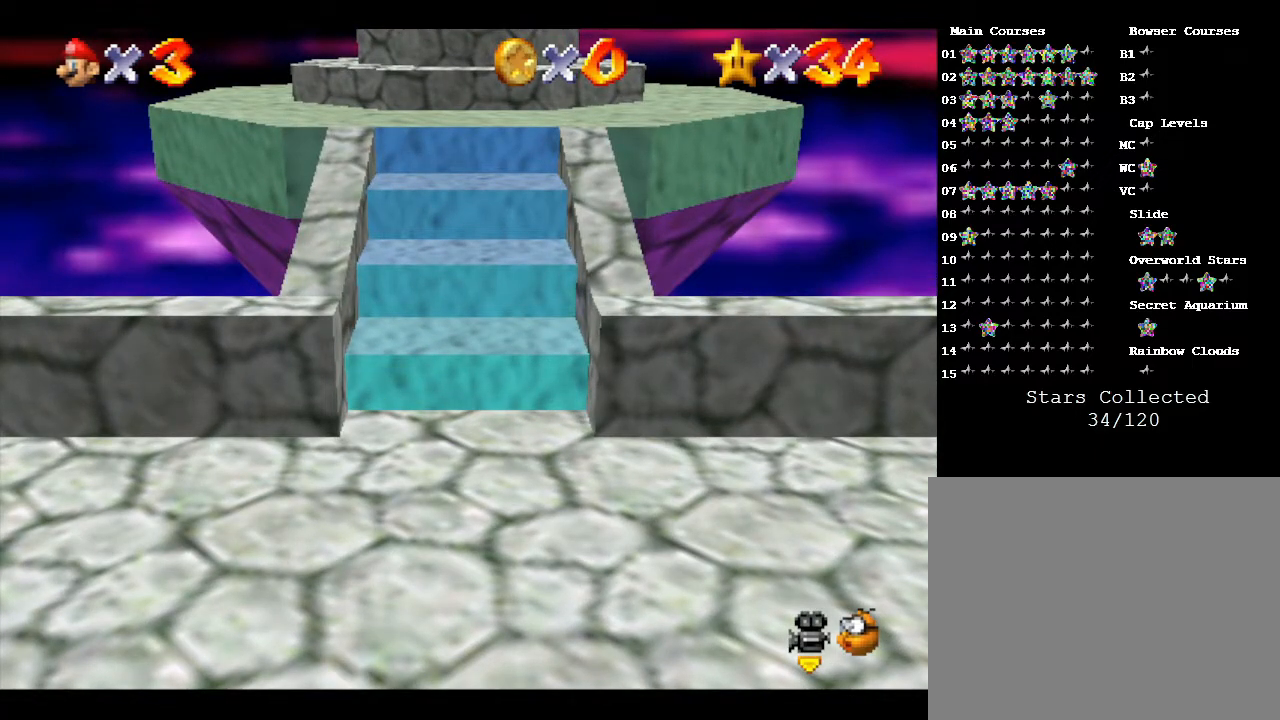
{"buttons": ["A"], "left_stick": "up", "events": [[67, "A", "down"]]}
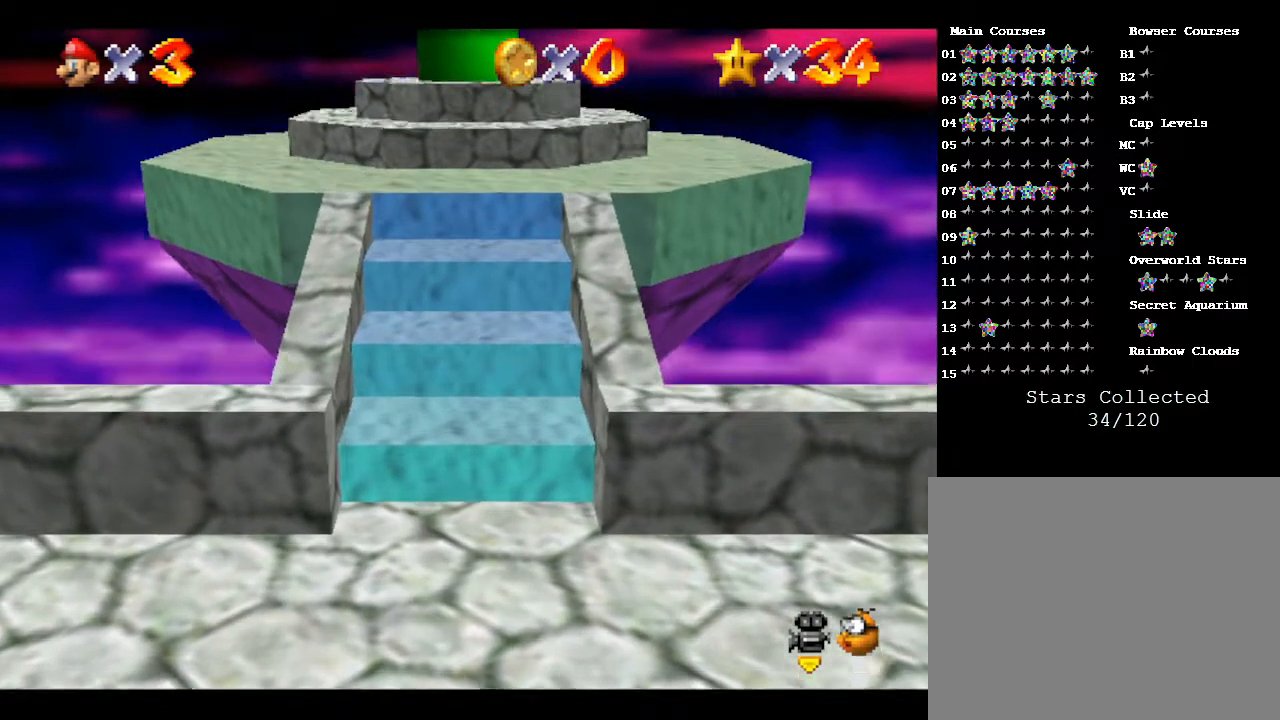
{"buttons": ["A"], "left_stick": "up", "events": [[50, "A", "up"], [383, "A", "down"]]}
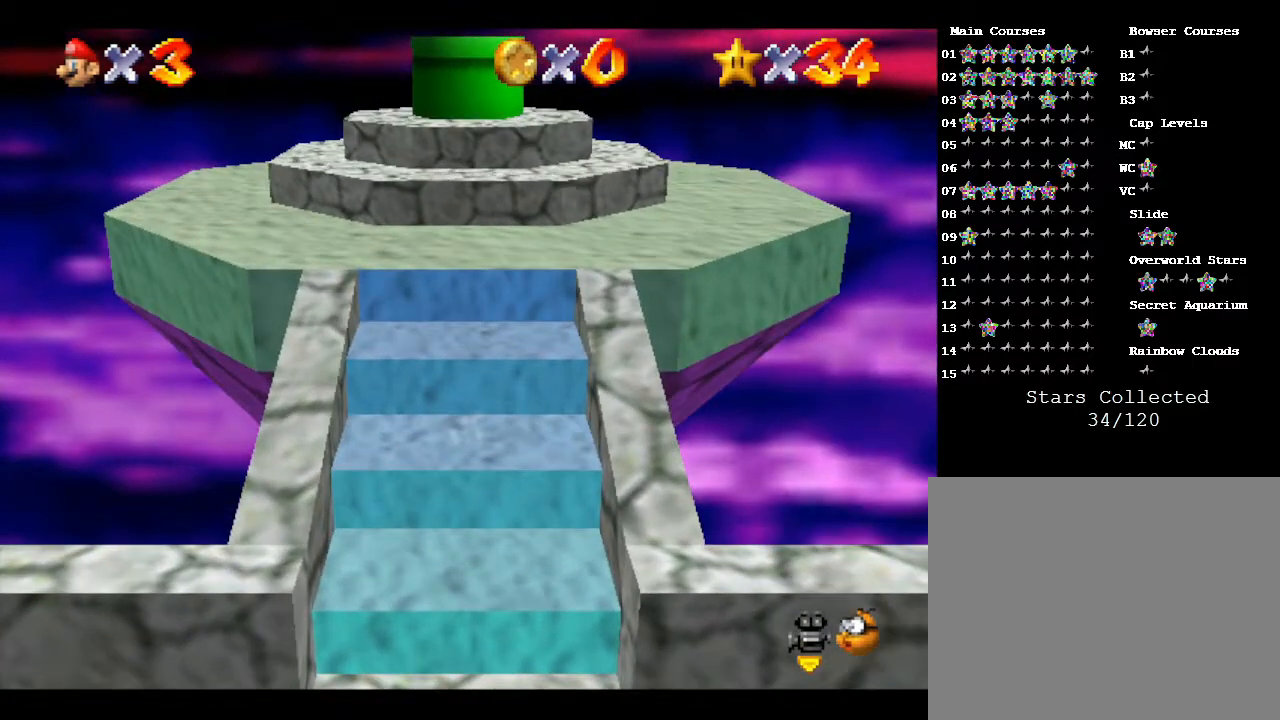
{"buttons": [], "left_stick": "up", "events": [[267, "A", "up"]]}
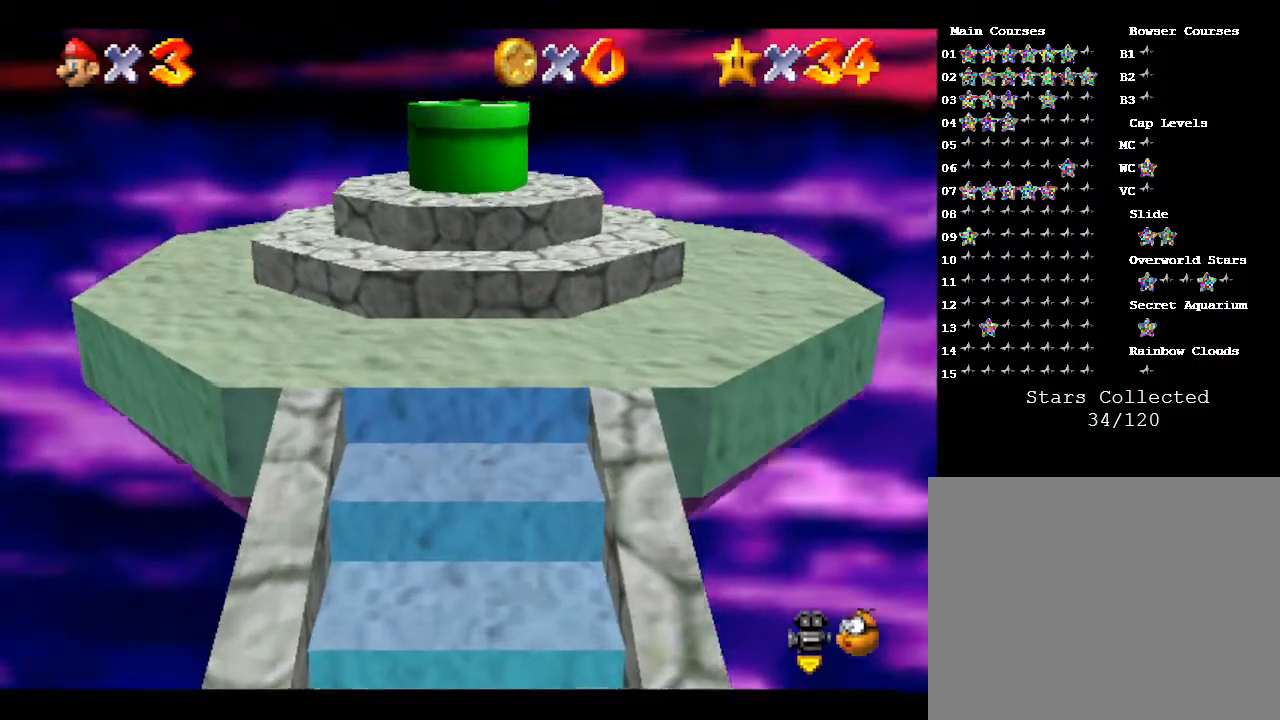
{"buttons": ["A"], "left_stick": "up", "events": [[133, "A", "down"]]}
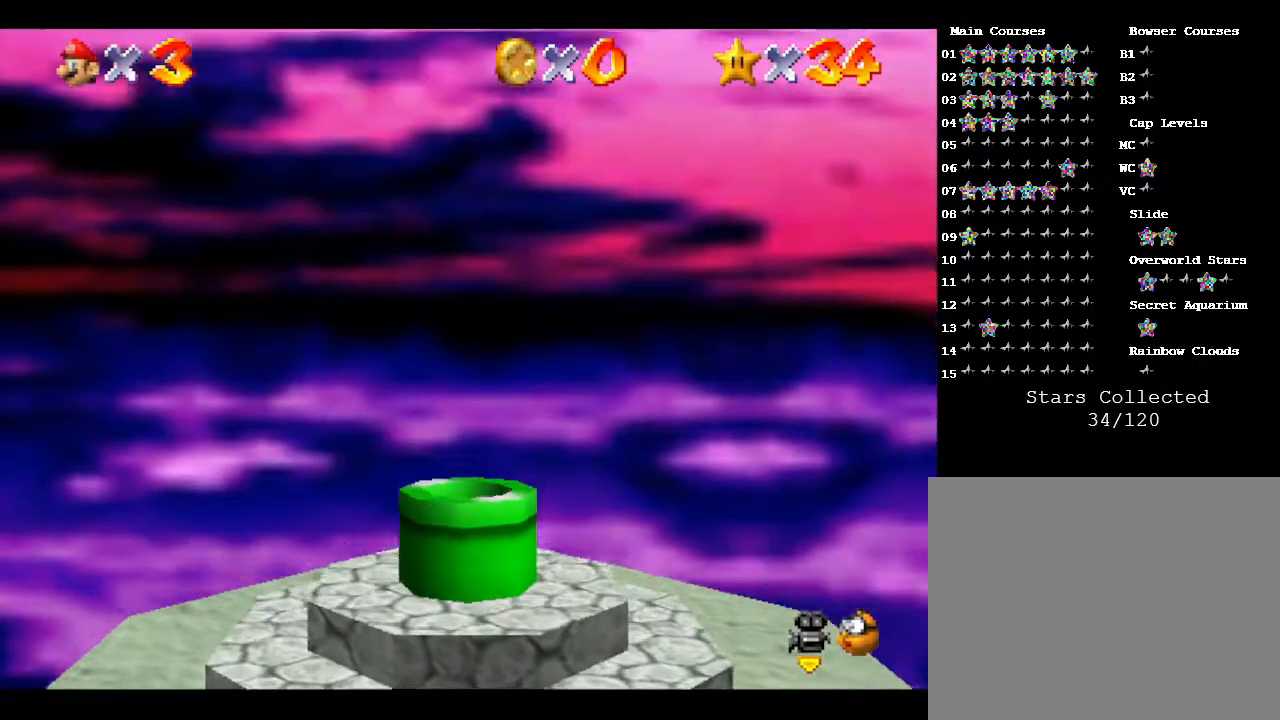
{"buttons": [], "left_stick": "center", "events": [[17, "A", "up"], [67, "left_stick", "center"], [217, "left_stick", "down"], [300, "left_stick", "center"]]}
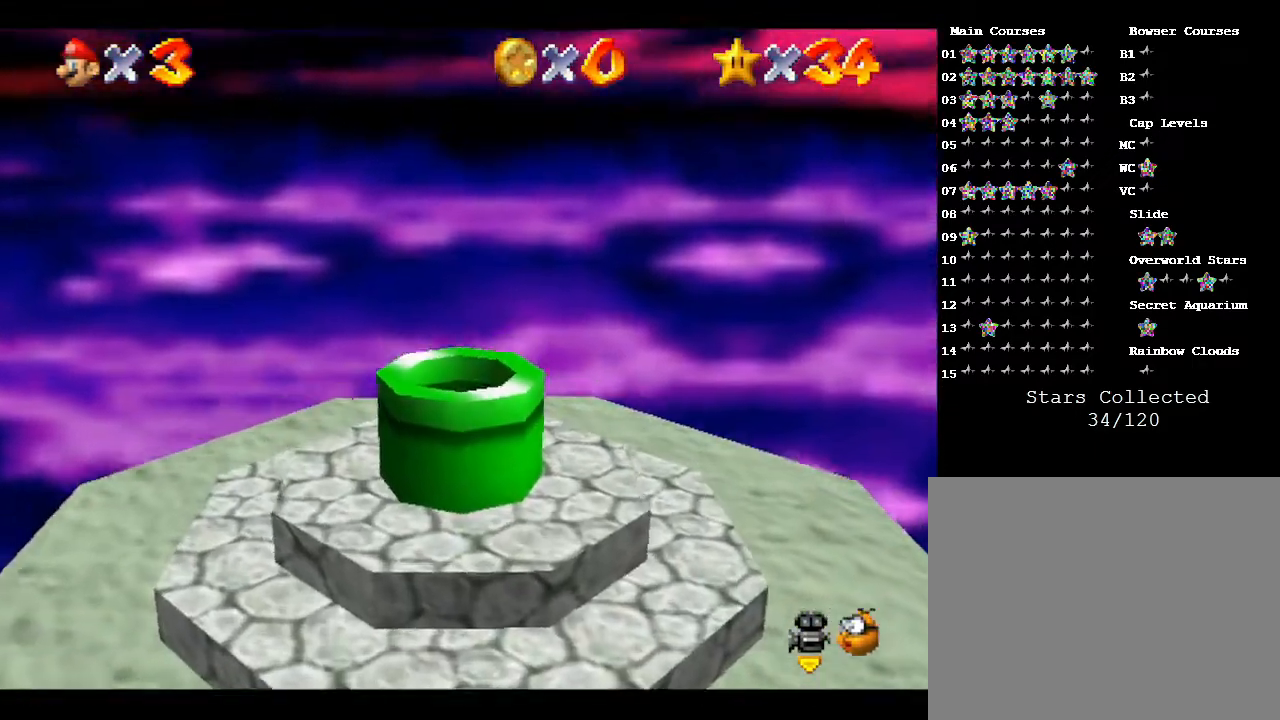
{"buttons": [], "left_stick": "center", "events": []}
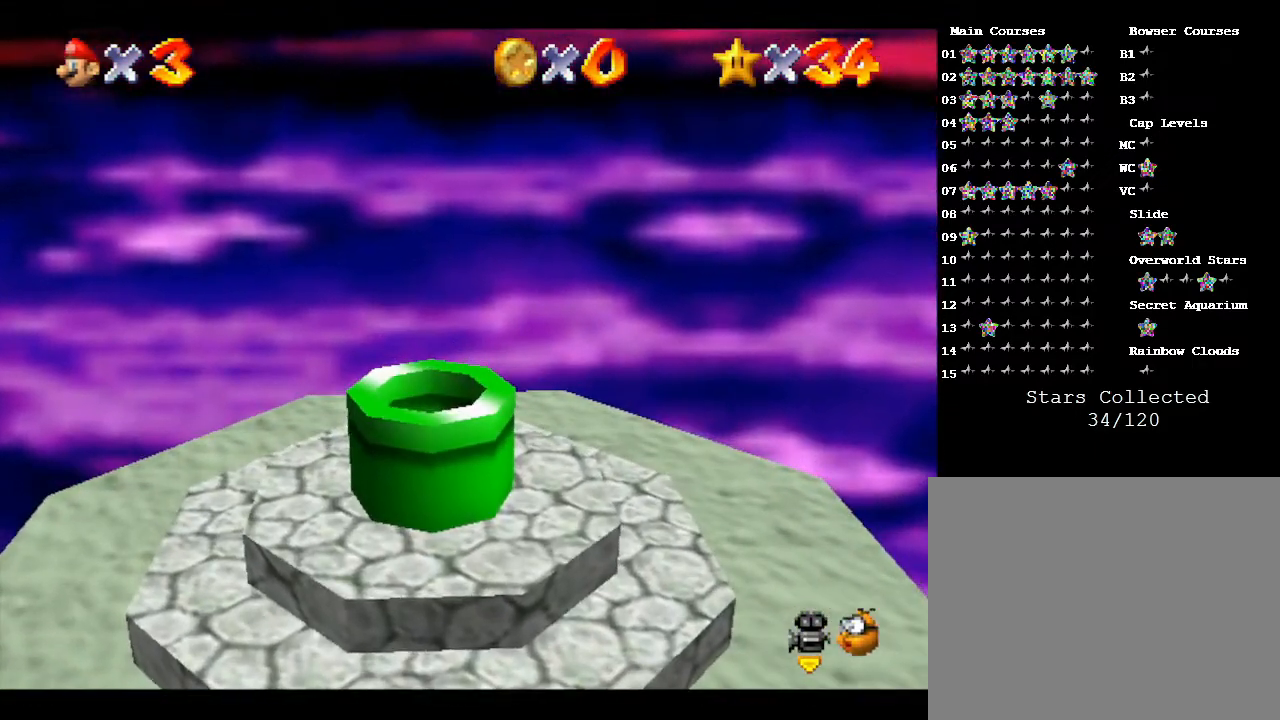
{"buttons": [], "left_stick": "center", "events": [[33, "left_stick", "up"], [367, "left_stick", "center"]]}
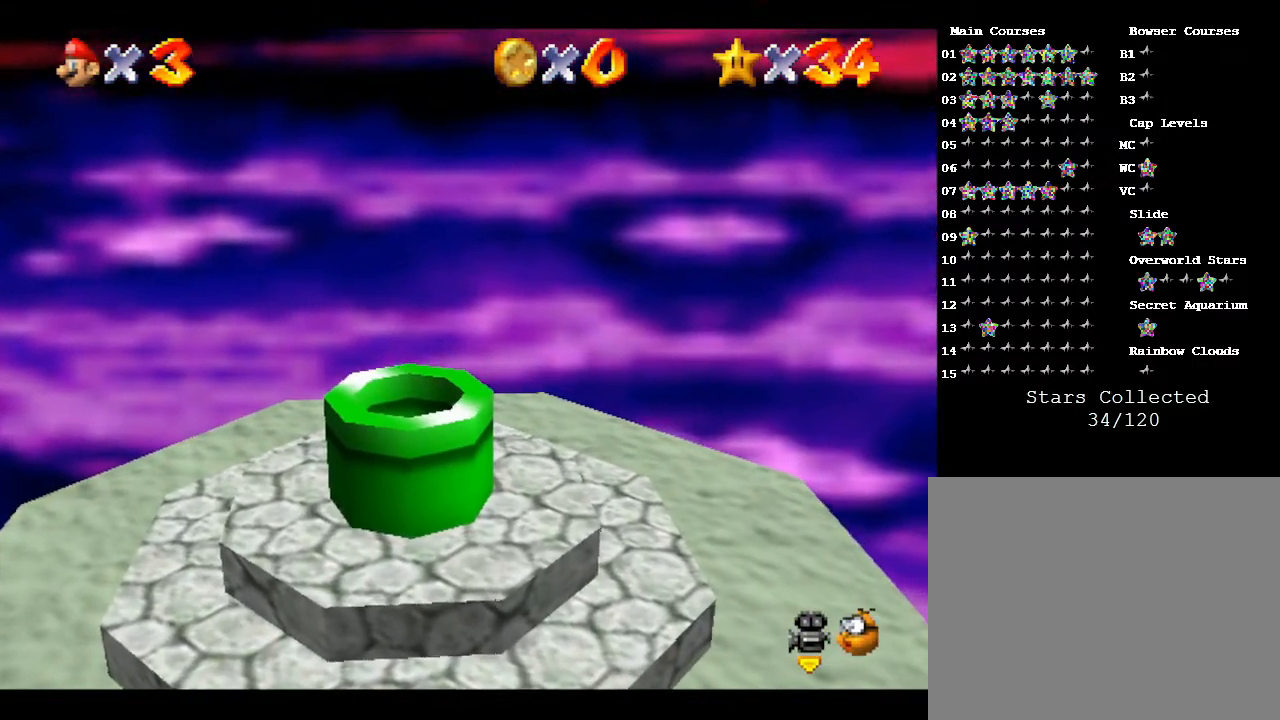
{"buttons": [], "left_stick": "center", "events": [[133, "left_stick", "up"], [233, "left_stick", "center"]]}
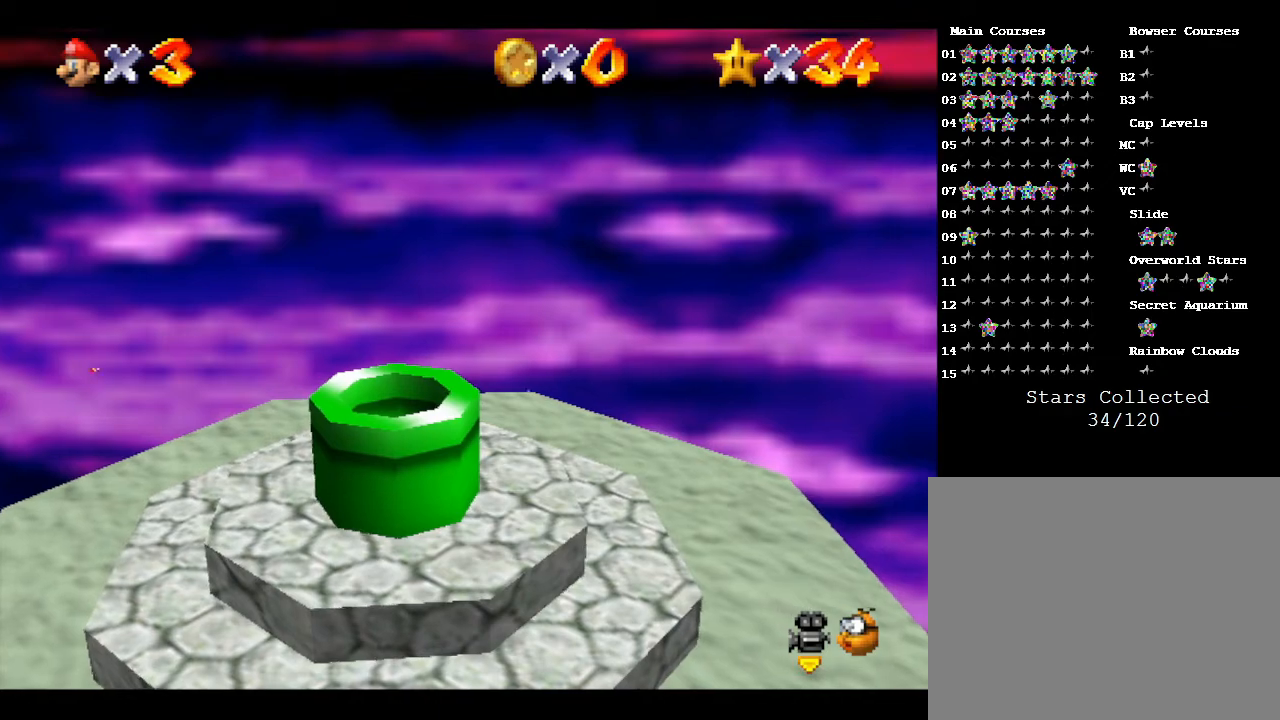
{"buttons": [], "left_stick": "center", "events": []}
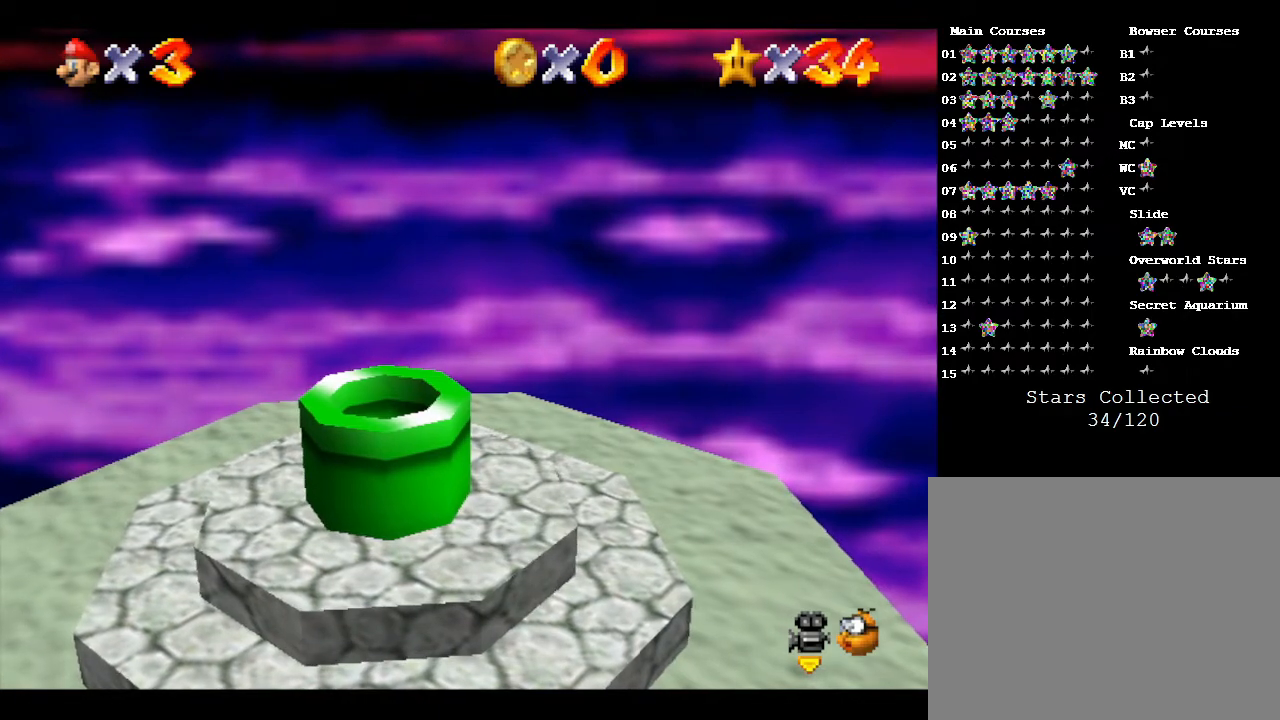
{"buttons": [], "left_stick": "center", "events": []}
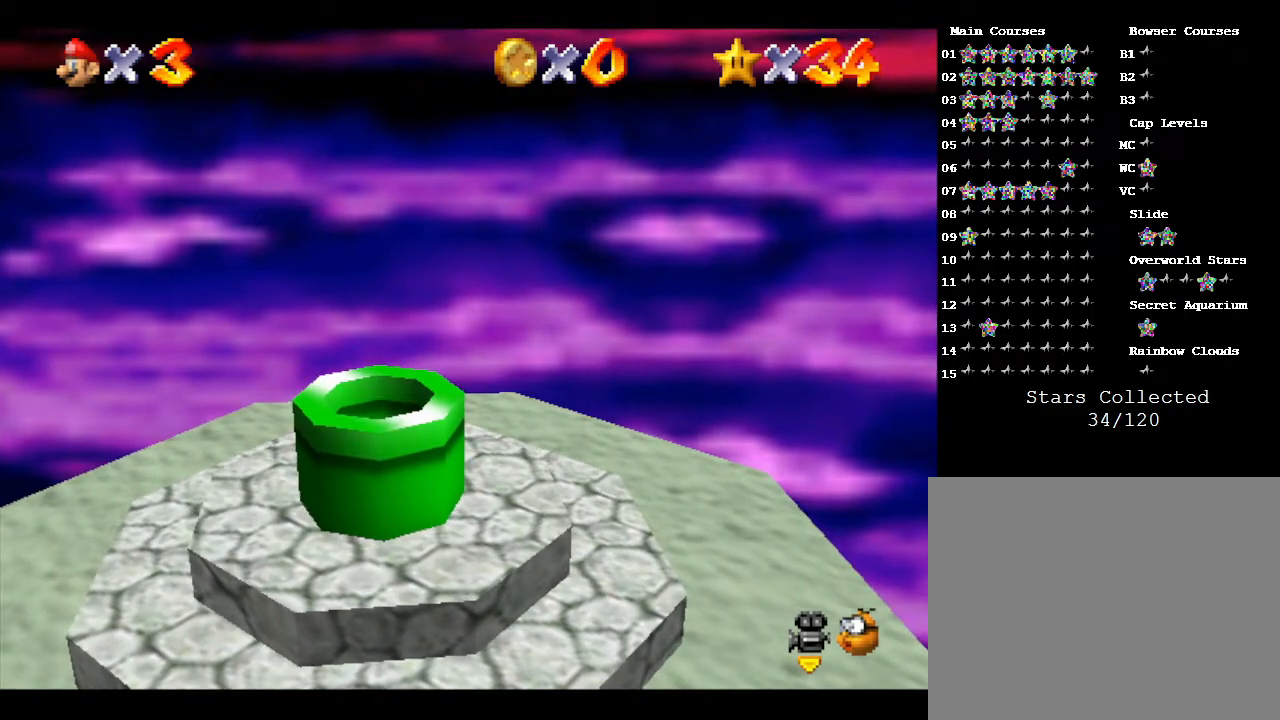
{"buttons": [], "left_stick": "center", "events": [[117, "left_stick", "up"], [233, "left_stick", "center"]]}